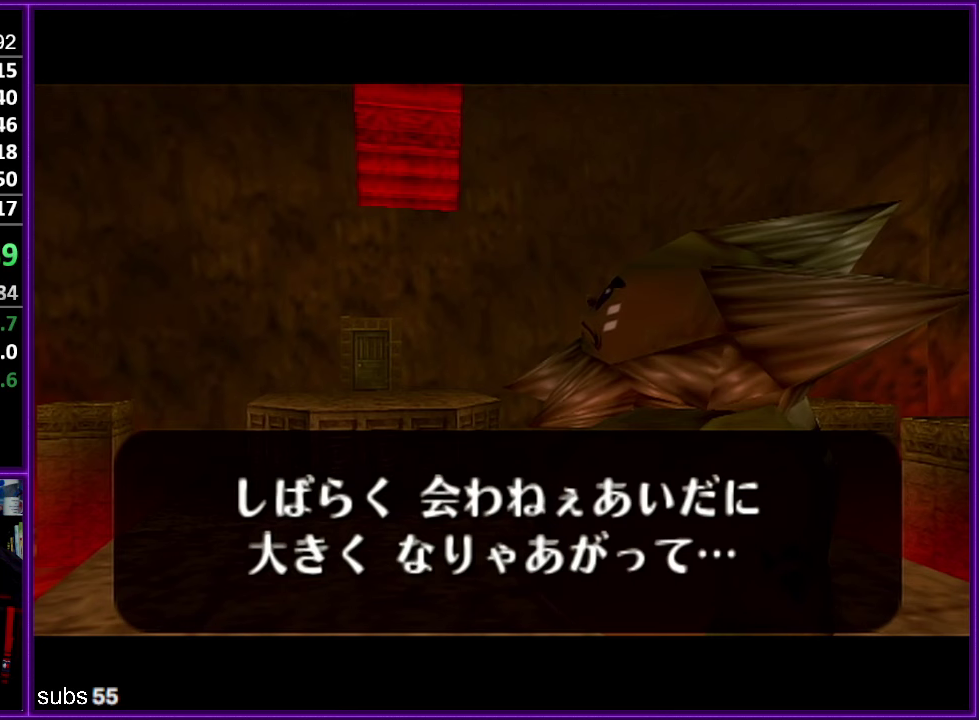
Gameplay with a controller (Nintendo layout); each line is a JSON object with the inputs held at the frame after it (dt_ms = milliseconds from this image to that frame). "events" lists button and stick changes between this image and that frame as [ms after this image, input, new state], when the widget could be followed in between. Not read: DPAD_DOWN DPAD_LEFT DPAD_RIGHT DPAD_UP L3 R3.
{"dt_ms": 750, "buttons": [], "left_stick": "center", "events": [[33, "A", "up"], [50, "B", "down"], [100, "B", "up"], [133, "A", "down"], [183, "A", "up"], [250, "A", "down"], [300, "A", "up"], [300, "B", "down"], [367, "A", "down"], [367, "B", "up"], [400, "A", "up"], [450, "B", "down"], [517, "A", "down"], [517, "B", "up"], [550, "A", "up"], [567, "B", "down"], [617, "A", "down"], [617, "B", "up"], [683, "A", "up"], [700, "B", "down"], [750, "B", "up"]]}
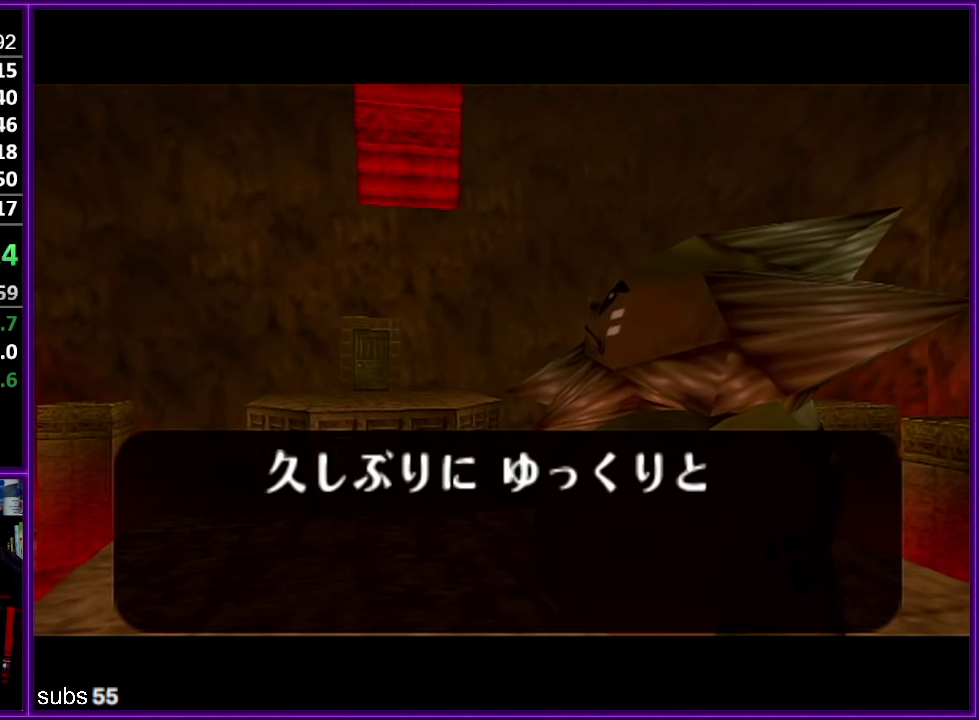
{"dt_ms": 500, "buttons": [], "left_stick": "center", "events": [[67, "B", "down"], [133, "A", "down"], [133, "B", "up"], [200, "A", "up"], [250, "A", "down"], [300, "A", "up"], [450, "B", "down"], [500, "B", "up"]]}
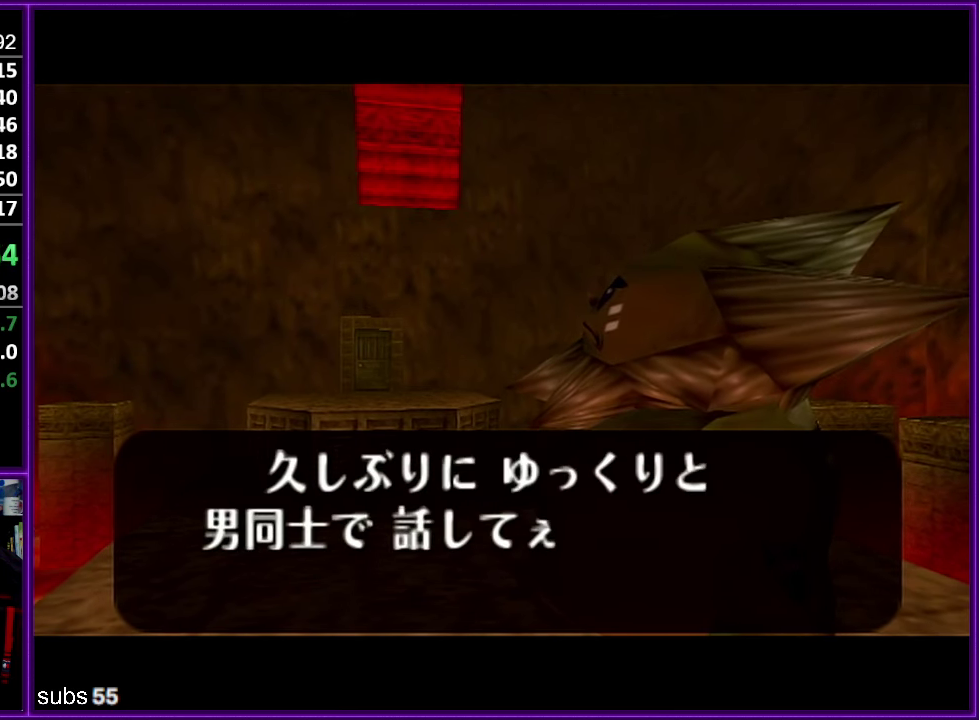
{"dt_ms": 500, "buttons": ["A"], "left_stick": "center", "events": [[17, "A", "down"], [33, "A", "up"], [67, "B", "down"], [100, "A", "down"], [100, "B", "up"], [167, "A", "up"], [200, "B", "down"], [217, "B", "up"], [233, "A", "down"], [283, "A", "up"], [300, "B", "down"], [350, "B", "up"], [367, "A", "down"], [400, "A", "up"], [450, "B", "down"], [467, "B", "up"], [483, "A", "down"]]}
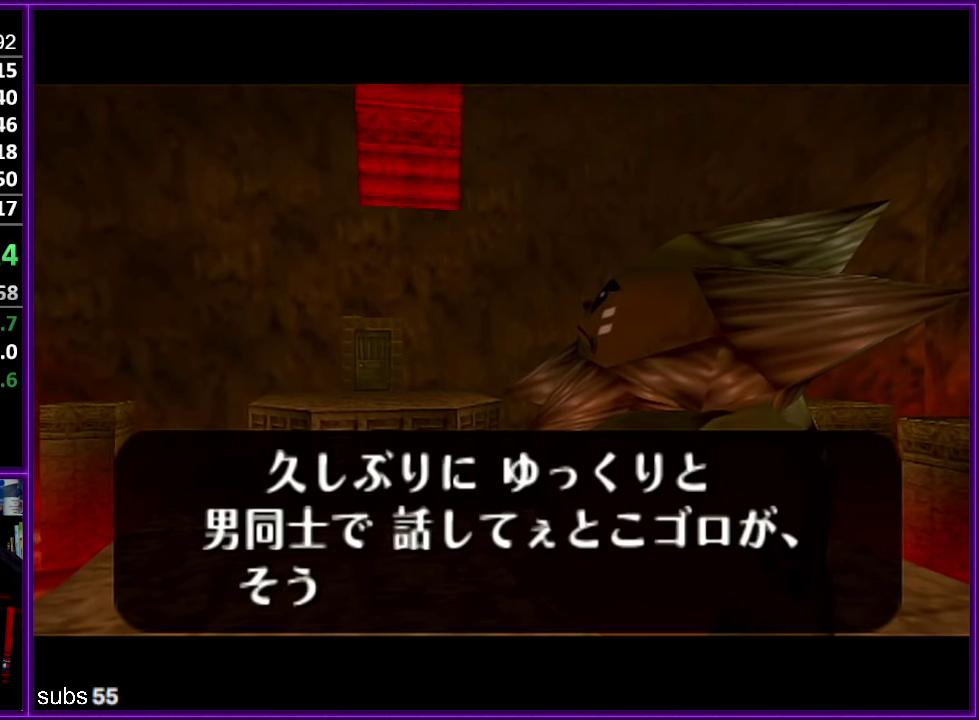
{"dt_ms": 500, "buttons": ["A"], "left_stick": "center", "events": [[17, "A", "up"], [50, "B", "down"], [100, "B", "up"], [117, "A", "down"], [150, "A", "up"], [200, "B", "down"], [233, "A", "down"], [233, "B", "up"], [267, "A", "up"], [283, "B", "down"], [333, "B", "up"], [350, "A", "down"], [417, "A", "up"], [433, "B", "down"], [467, "B", "up"], [483, "A", "down"]]}
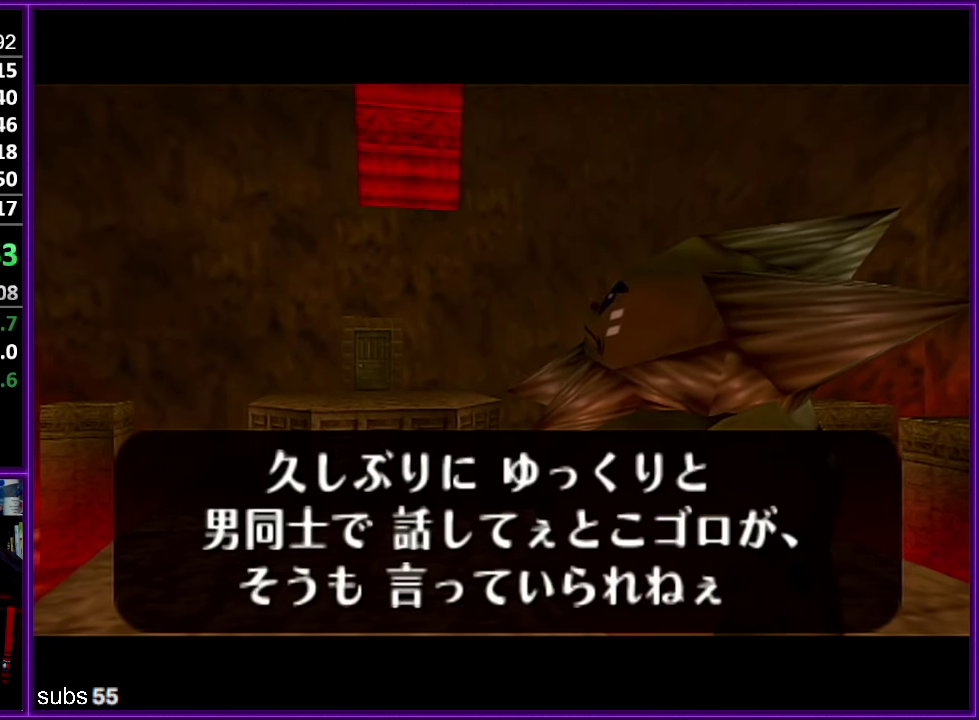
{"dt_ms": 500, "buttons": ["A"], "left_stick": "center", "events": [[17, "A", "up"], [33, "B", "down"], [100, "A", "down"], [100, "B", "up"], [133, "A", "up"], [183, "B", "down"], [233, "B", "up"], [300, "B", "down"], [350, "B", "up"], [367, "A", "down"], [400, "A", "up"], [467, "B", "down"], [500, "A", "down"], [500, "B", "up"]]}
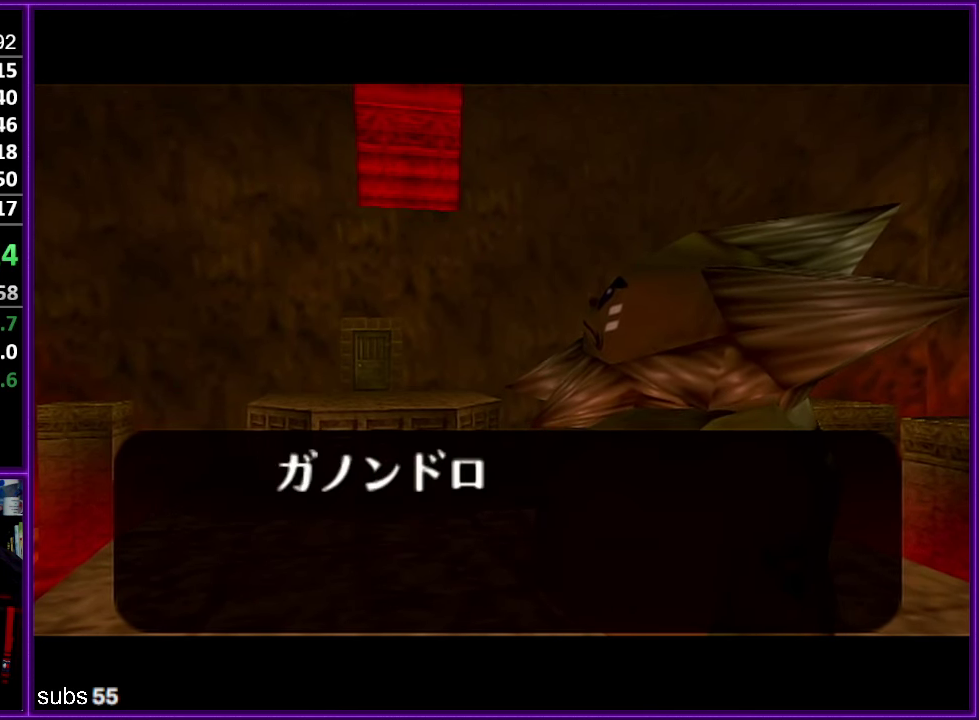
{"dt_ms": 500, "buttons": ["B"], "left_stick": "center", "events": [[33, "A", "up"], [67, "B", "down"], [100, "B", "up"], [117, "A", "down"], [183, "A", "up"], [200, "B", "down"], [217, "B", "up"], [250, "A", "down"], [283, "A", "up"], [300, "B", "down"], [400, "A", "down"], [400, "B", "up"], [417, "A", "up"], [417, "B", "down"]]}
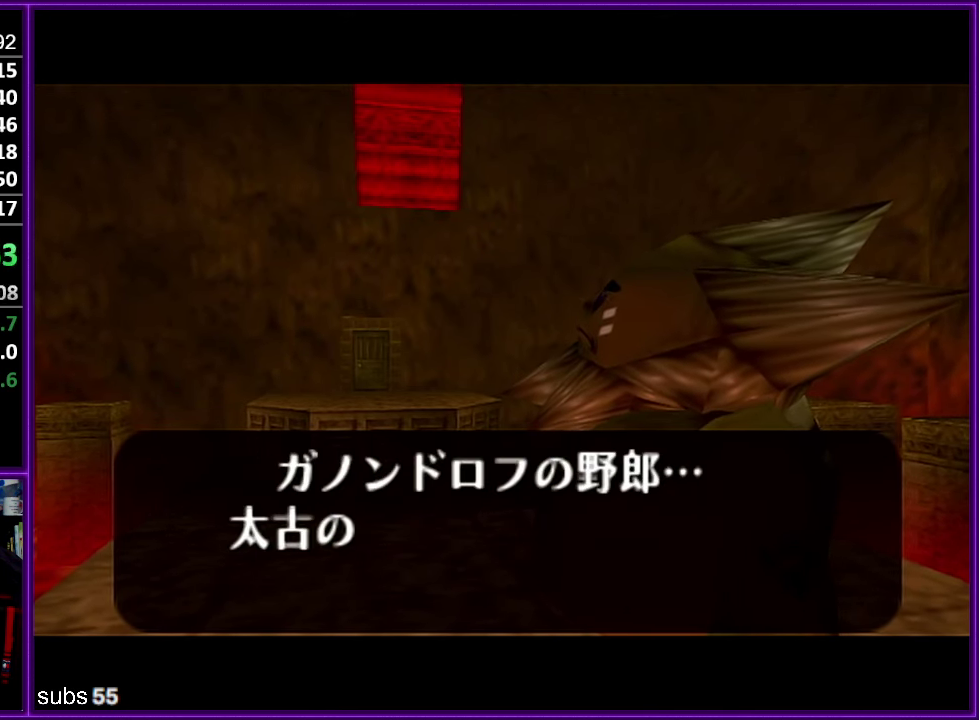
{"dt_ms": 500, "buttons": ["B"], "left_stick": "center", "events": [[17, "B", "up"], [67, "B", "down"], [117, "A", "down"], [117, "B", "up"], [167, "A", "up"], [200, "B", "down"], [267, "A", "down"], [317, "A", "up"], [383, "B", "up"], [467, "B", "down"]]}
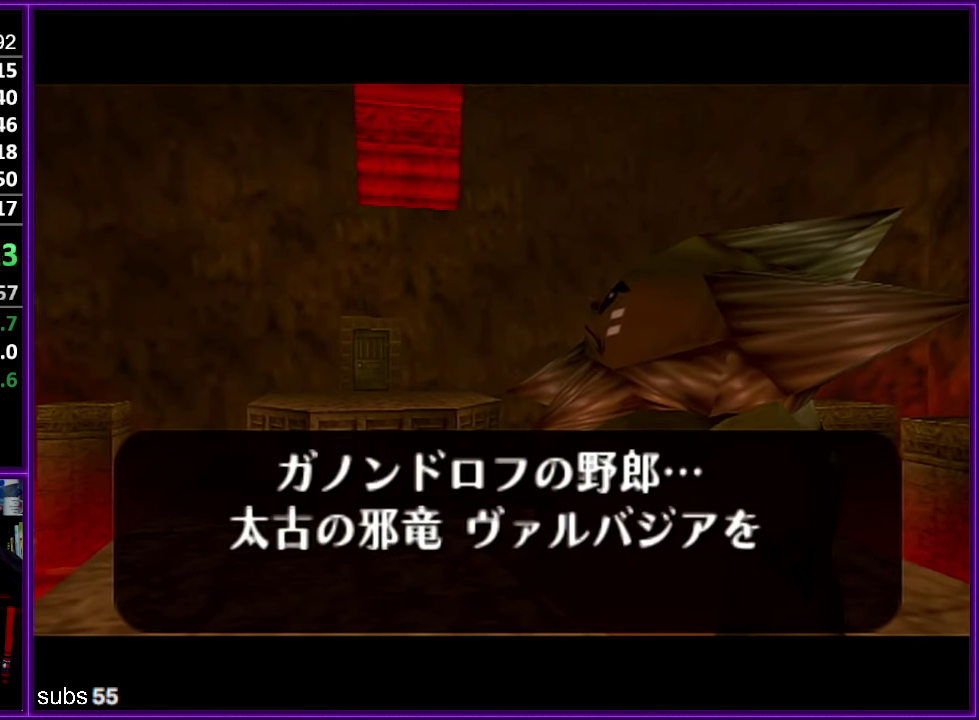
{"dt_ms": 500, "buttons": ["B"], "left_stick": "center", "events": [[33, "A", "down"], [33, "B", "up"], [67, "A", "up"], [83, "B", "down"], [167, "A", "down"], [167, "B", "up"], [200, "A", "up"], [217, "B", "down"], [283, "B", "up"], [400, "A", "down"], [467, "A", "up"], [483, "B", "down"]]}
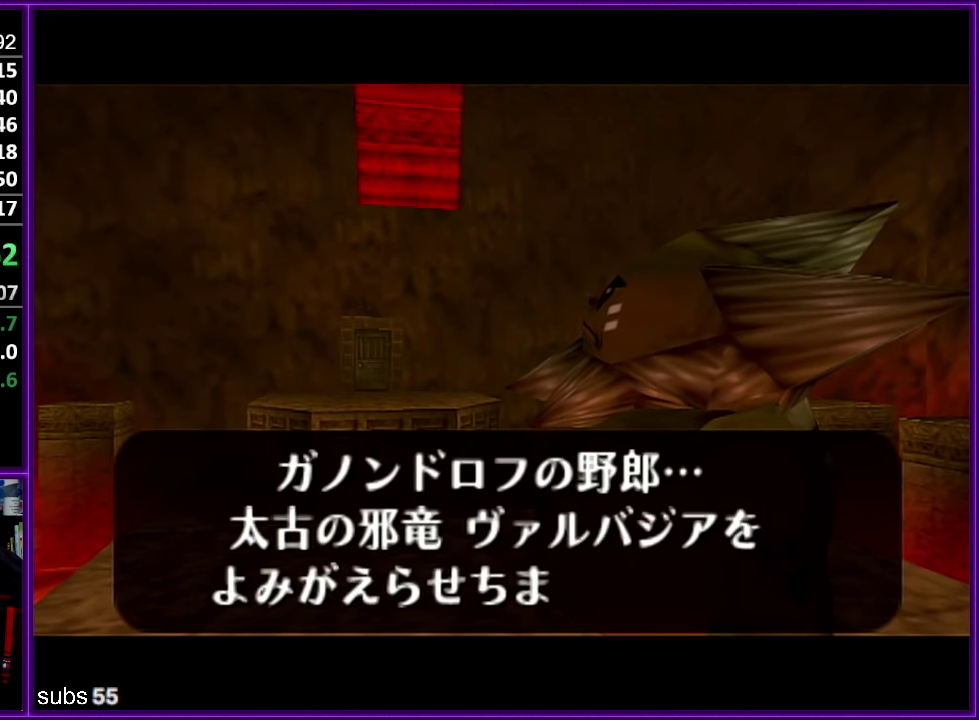
{"dt_ms": 500, "buttons": ["B"], "left_stick": "center", "events": [[17, "B", "up"], [33, "A", "down"], [83, "A", "up"], [100, "B", "down"], [133, "B", "up"], [183, "A", "down"], [217, "A", "up"], [233, "B", "down"], [250, "B", "up"], [283, "A", "down"], [317, "A", "up"], [350, "B", "down"], [417, "A", "down"], [417, "B", "up"], [467, "A", "up"], [483, "B", "down"]]}